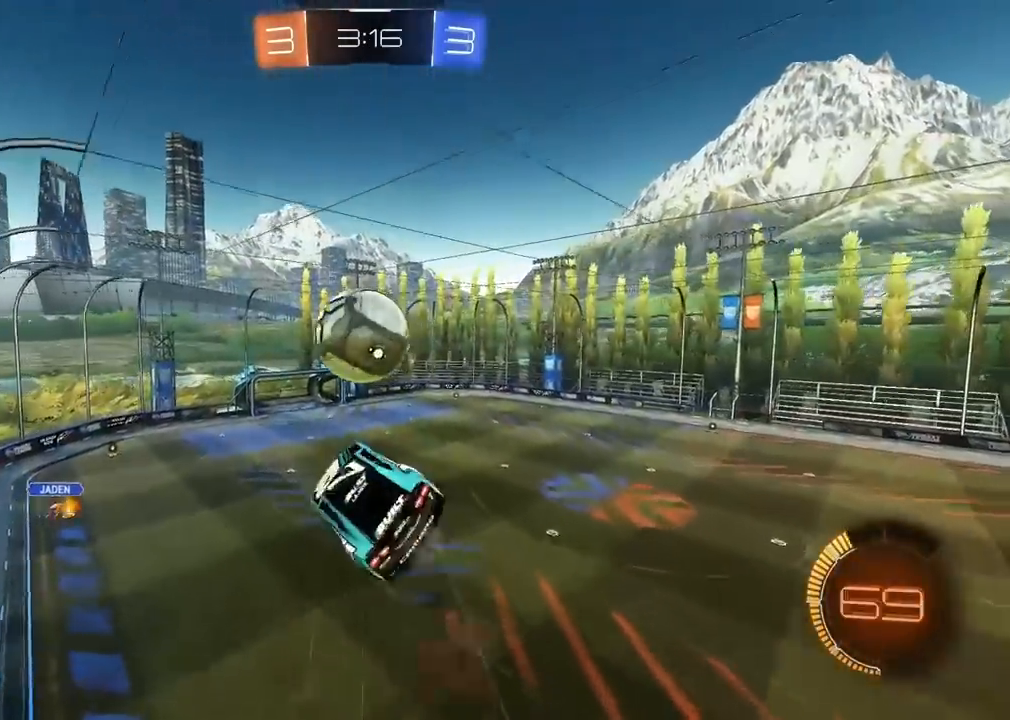
Gameplay with a controller (PlayStation layout); each line is a JSON object with the inputs held at the frame after it. "events" lists button and stick changes between this image and that frame as [ms after this image, input, new state], when the widget could be followed in between. Not read: L1 L2 R1.
{"buttons": [], "left_stick": "down", "right_stick": "center", "events": [[17, "CROSS", "up"], [167, "left_stick", "right"], [267, "left_stick", "down-right"], [400, "left_stick", "down"], [467, "R2", "up"]]}
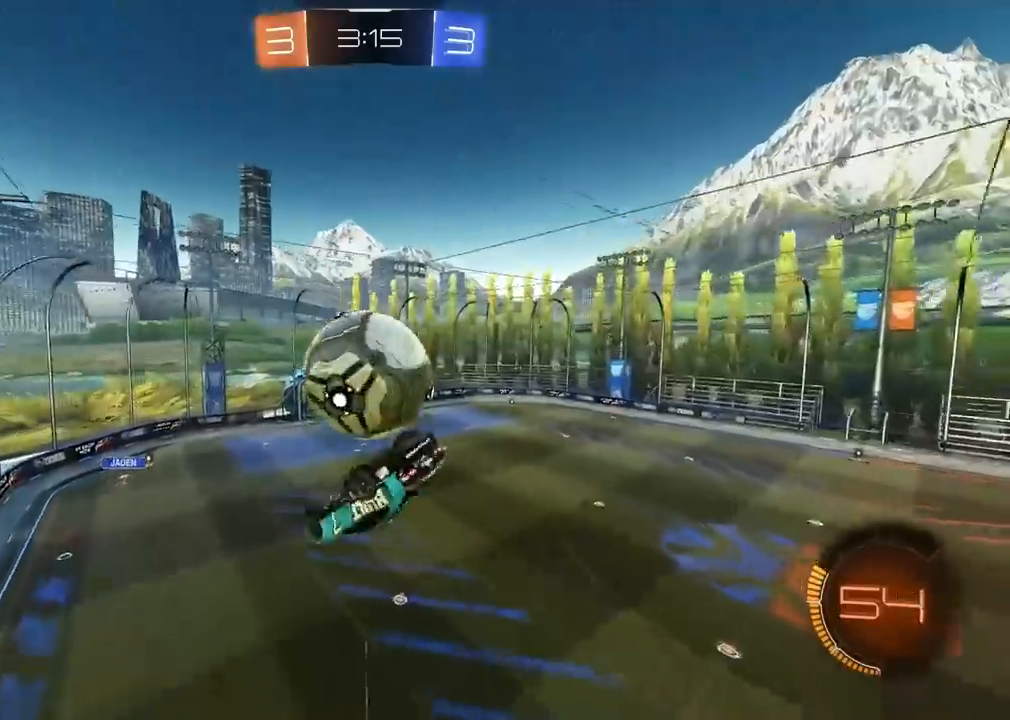
{"buttons": [], "left_stick": "up", "right_stick": "center", "events": [[83, "left_stick", "down-left"], [100, "R2", "down"], [333, "left_stick", "up"], [400, "R2", "up"]]}
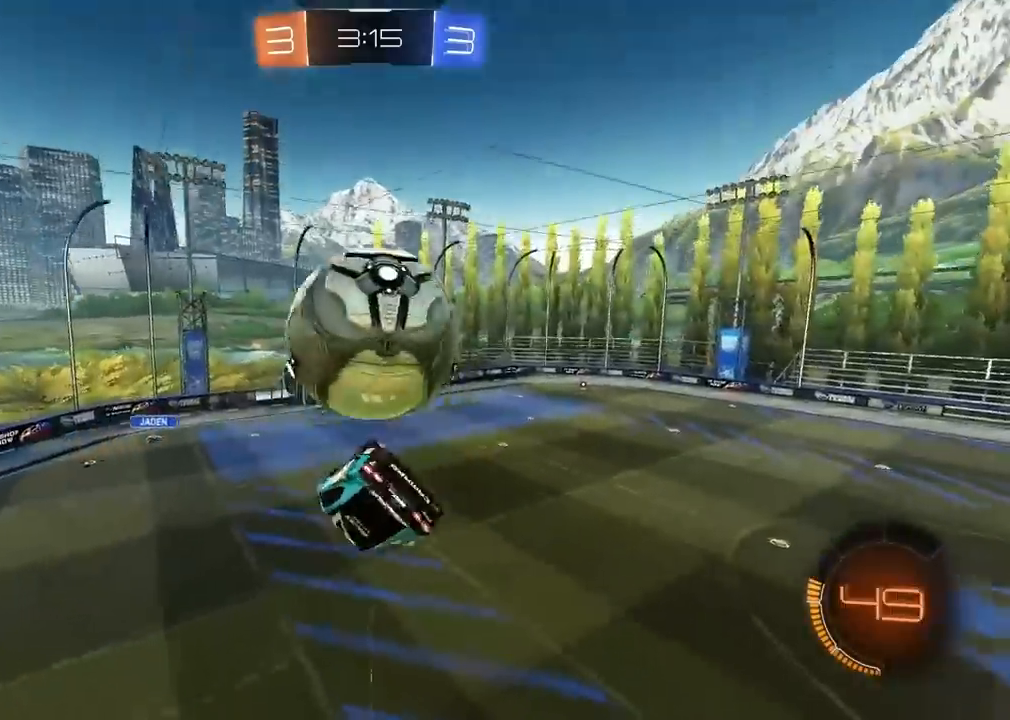
{"buttons": ["TRIANGLE", "R2"], "left_stick": "down-left", "right_stick": "center", "events": [[17, "R2", "down"], [83, "left_stick", "down-right"], [133, "R2", "up"], [133, "left_stick", "down"], [267, "R2", "down"], [367, "left_stick", "center"], [400, "TRIANGLE", "down"], [450, "left_stick", "down-left"]]}
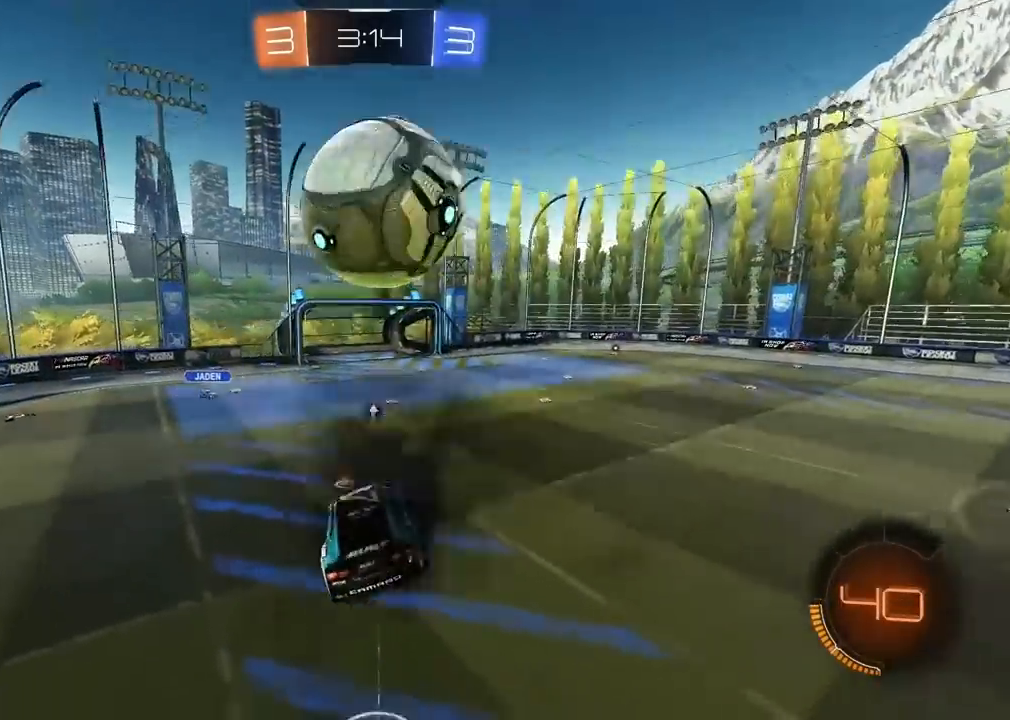
{"buttons": ["R2"], "left_stick": "right", "right_stick": "center", "events": [[17, "left_stick", "center"], [33, "TRIANGLE", "up"], [233, "left_stick", "up"], [317, "left_stick", "center"], [483, "left_stick", "right"]]}
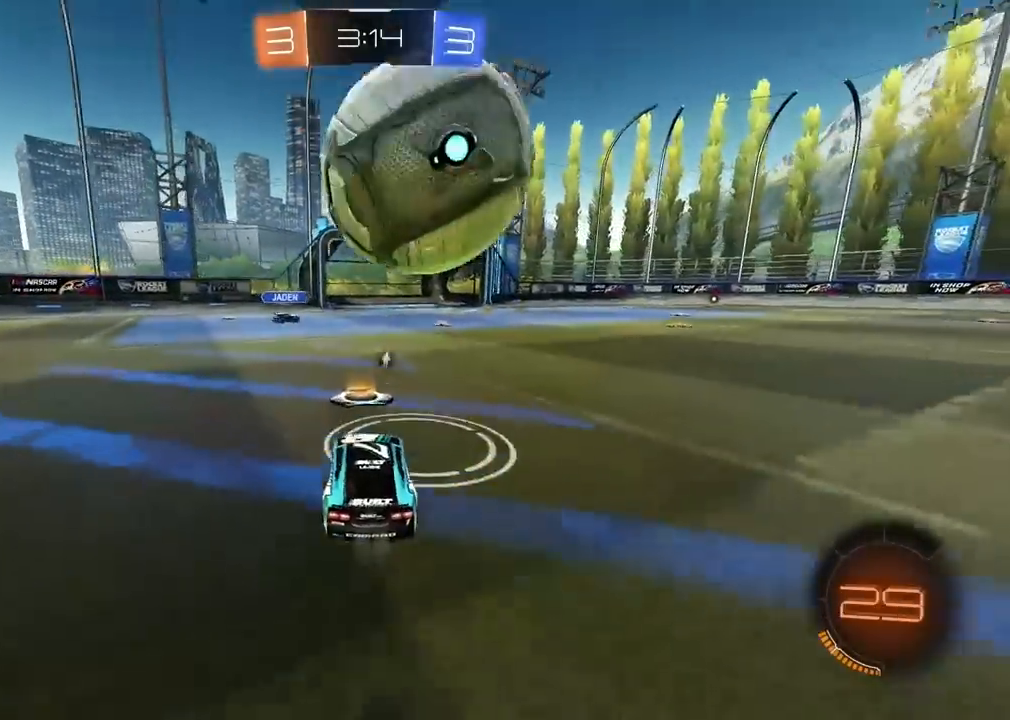
{"buttons": ["R2"], "left_stick": "center", "right_stick": "center", "events": [[417, "left_stick", "center"]]}
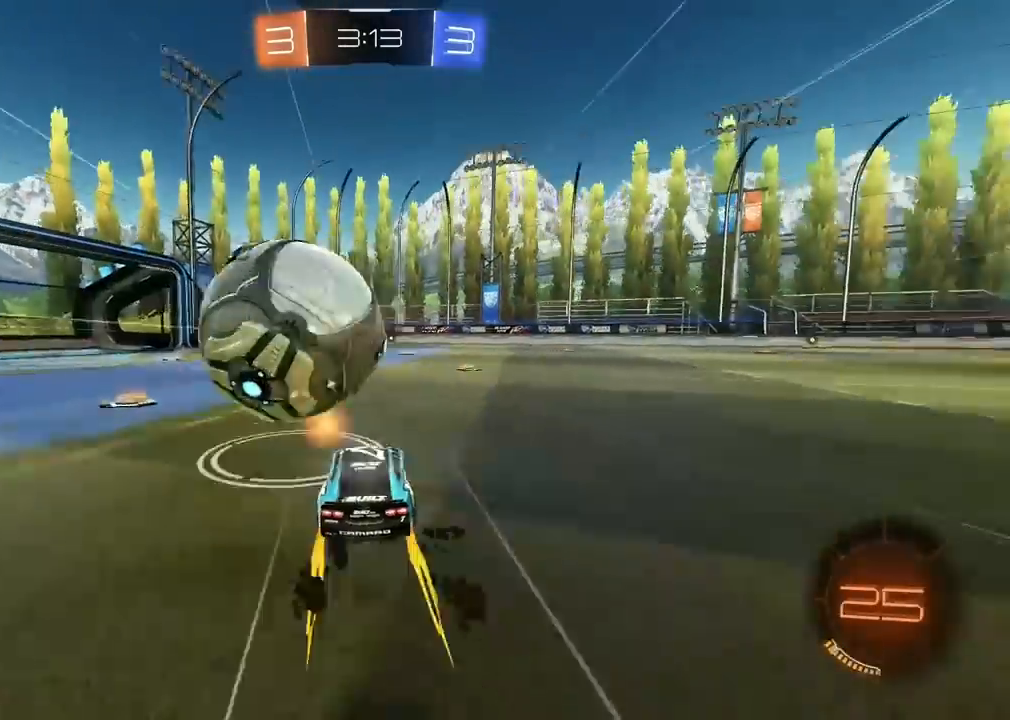
{"buttons": ["R2"], "left_stick": "center", "right_stick": "center", "events": [[17, "left_stick", "left"], [283, "left_stick", "center"], [350, "left_stick", "left"], [450, "left_stick", "center"]]}
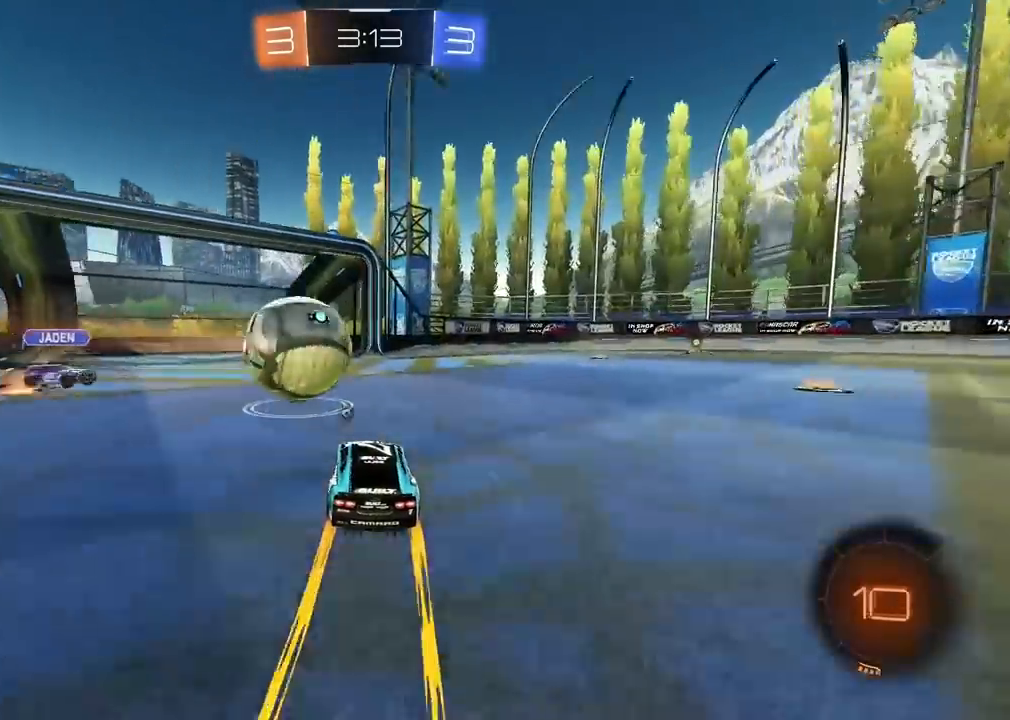
{"buttons": ["R2"], "left_stick": "right", "right_stick": "center", "events": [[217, "left_stick", "right"]]}
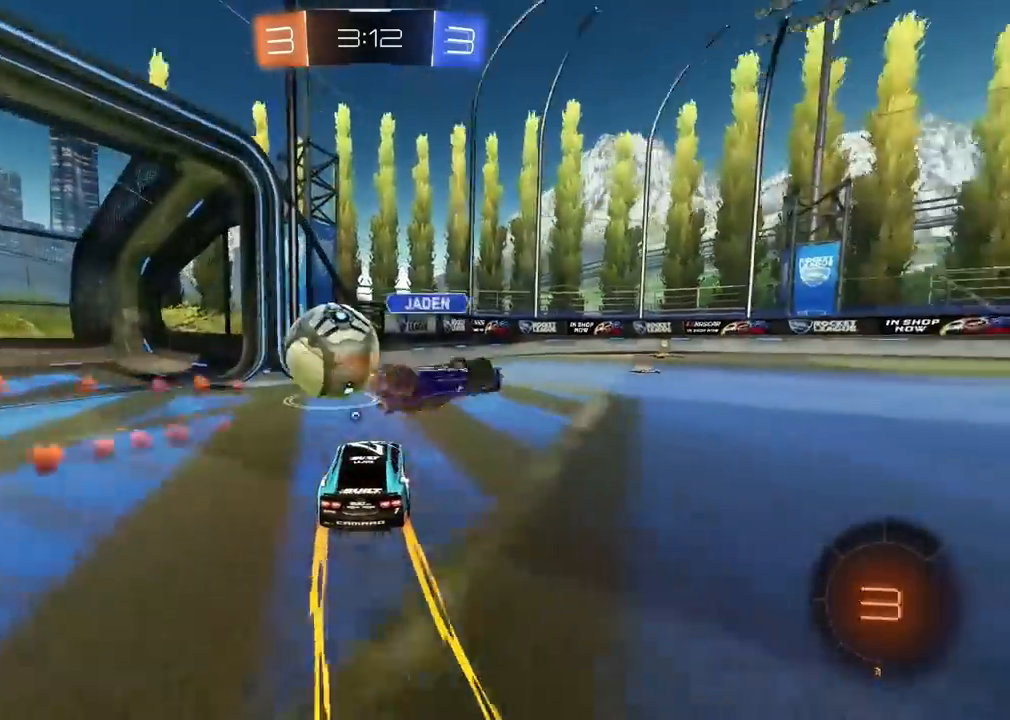
{"buttons": ["R2"], "left_stick": "center", "right_stick": "center", "events": [[400, "left_stick", "center"]]}
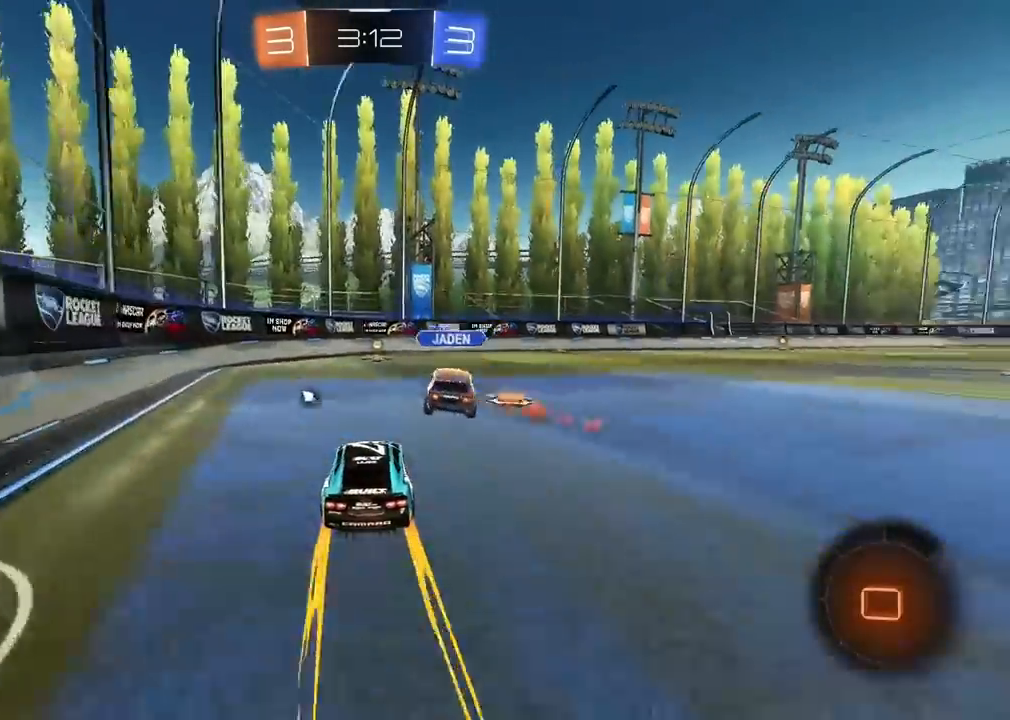
{"buttons": ["R2"], "left_stick": "center", "right_stick": "center", "events": [[150, "left_stick", "left"], [233, "left_stick", "center"]]}
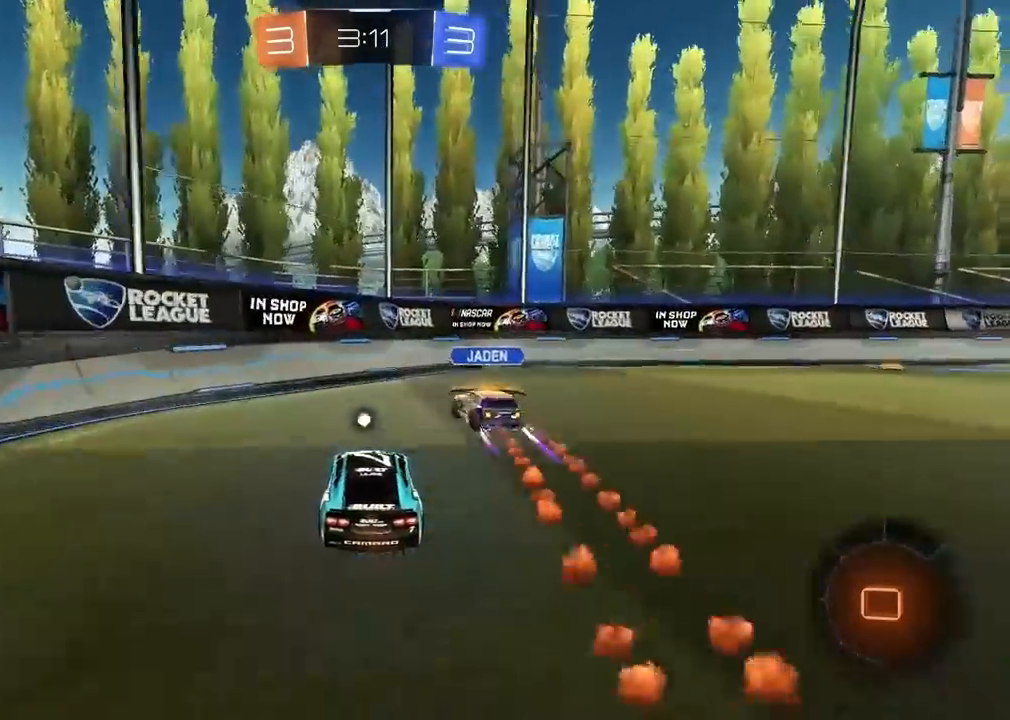
{"buttons": ["R2"], "left_stick": "right", "right_stick": "center", "events": [[17, "left_stick", "right"]]}
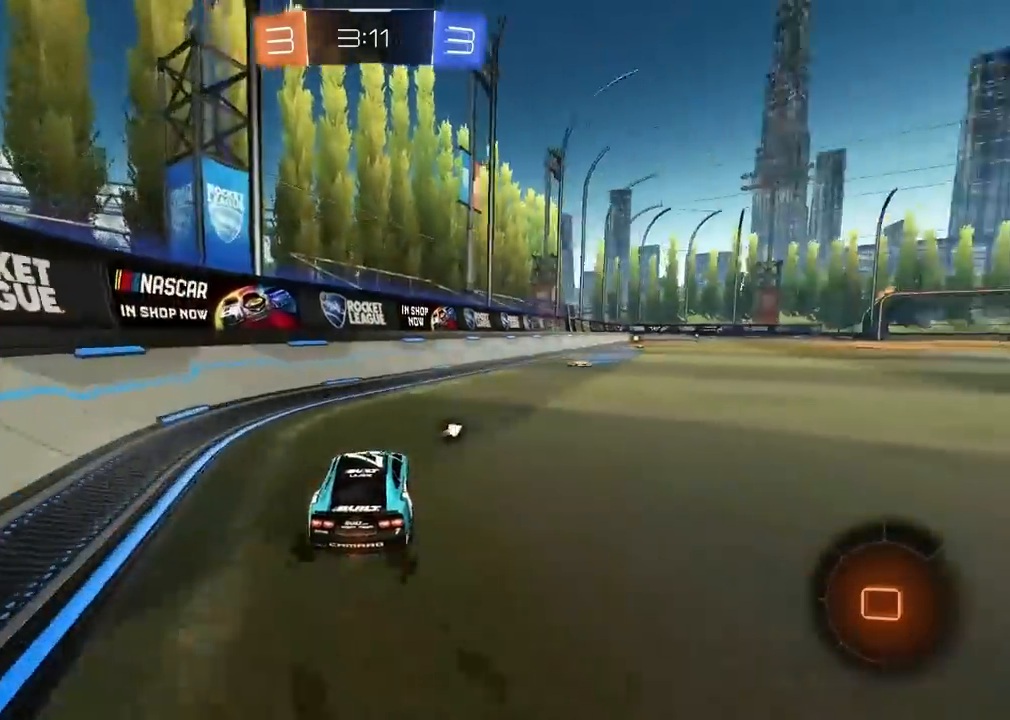
{"buttons": ["R2"], "left_stick": "center", "right_stick": "center", "events": [[217, "left_stick", "center"], [333, "TRIANGLE", "down"], [433, "TRIANGLE", "up"]]}
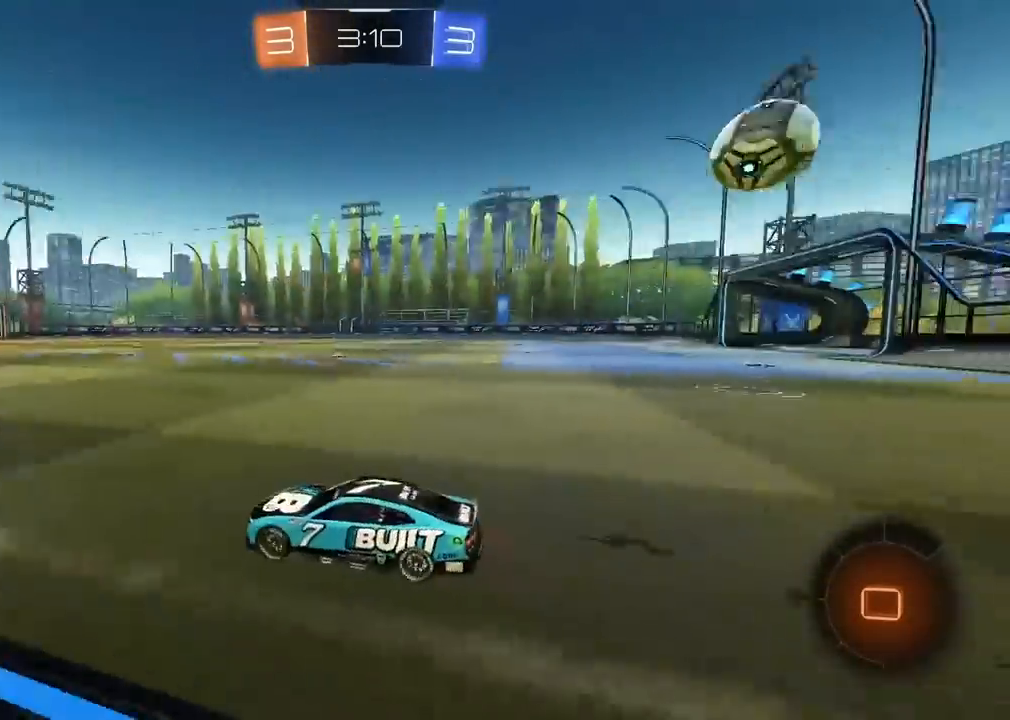
{"buttons": ["R2"], "left_stick": "center", "right_stick": "center", "events": []}
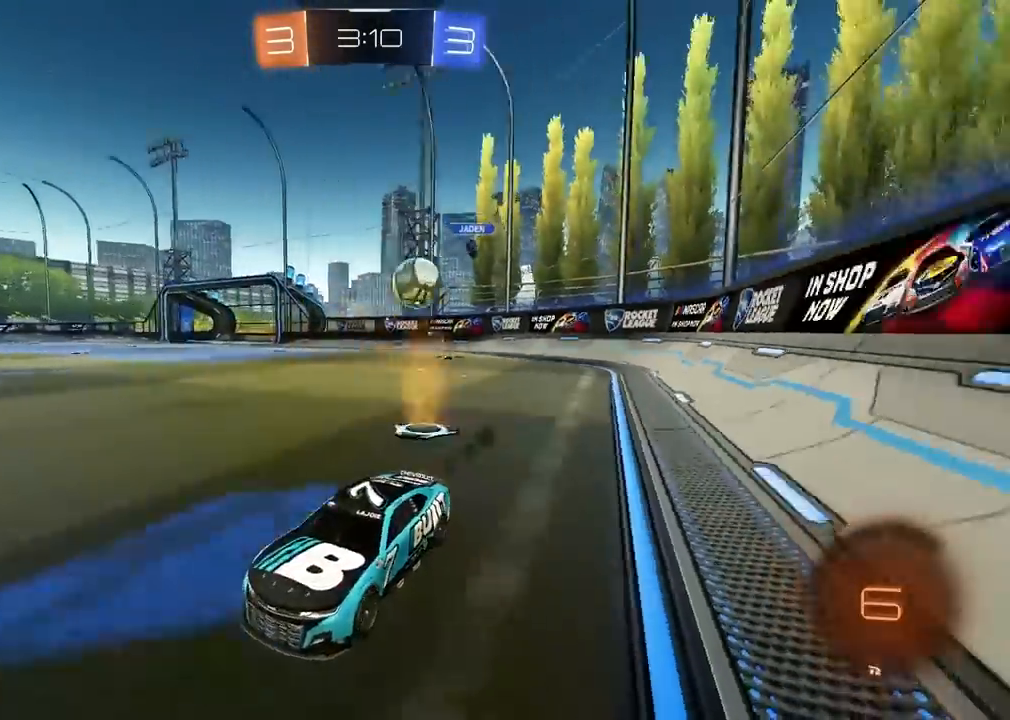
{"buttons": ["R2"], "left_stick": "right", "right_stick": "center", "events": [[150, "R2", "up"], [150, "left_stick", "right"], [267, "left_stick", "center"], [317, "R2", "down"], [417, "left_stick", "right"]]}
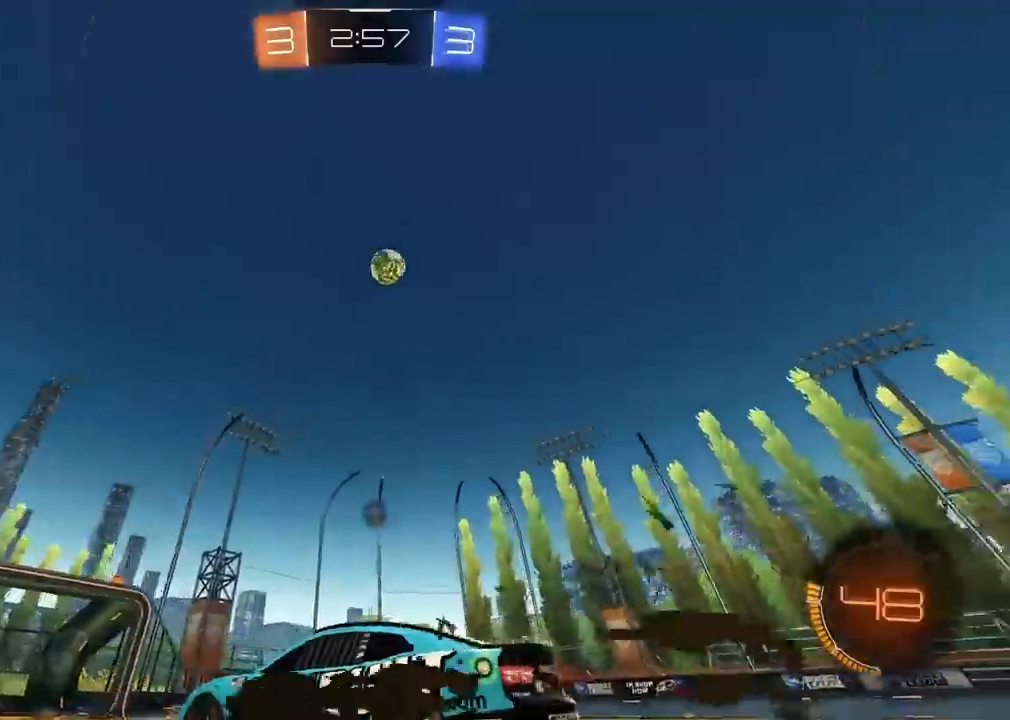
{"buttons": ["R2"], "left_stick": "right", "right_stick": "center", "events": [[17, "TRIANGLE", "down"], [133, "TRIANGLE", "up"], [300, "left_stick", "center"], [417, "left_stick", "right"]]}
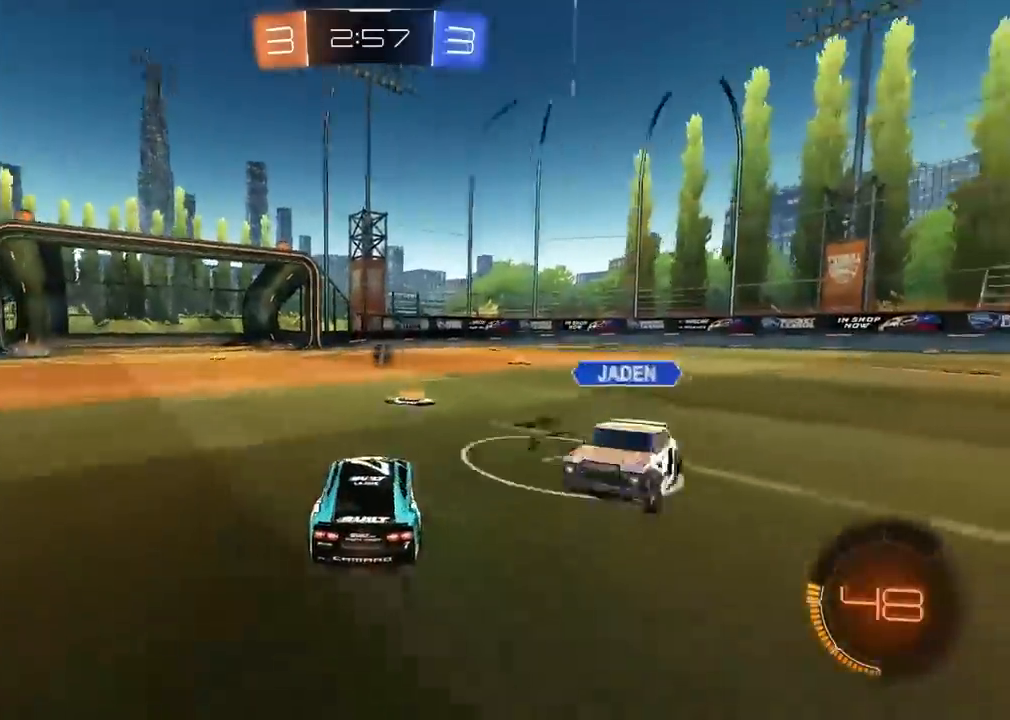
{"buttons": ["R2"], "left_stick": "left", "right_stick": "center", "events": [[33, "left_stick", "center"], [83, "left_stick", "left"], [133, "left_stick", "center"], [217, "left_stick", "left"], [283, "TRIANGLE", "down"], [367, "TRIANGLE", "up"], [400, "left_stick", "center"], [483, "left_stick", "left"]]}
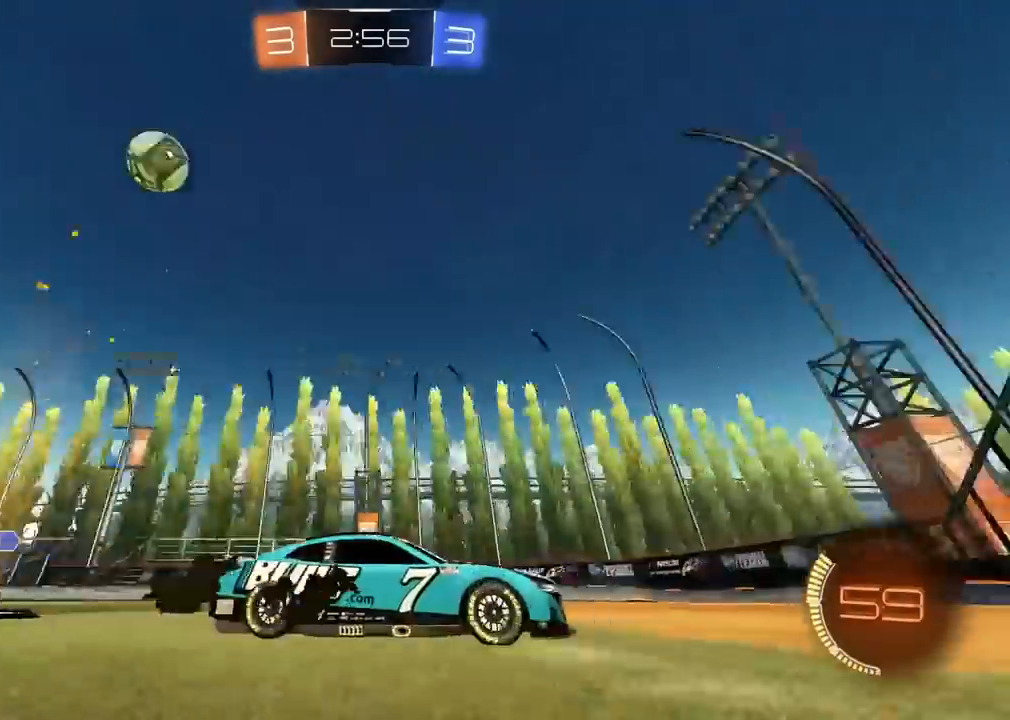
{"buttons": [], "left_stick": "left", "right_stick": "center", "events": [[367, "left_stick", "center"], [417, "left_stick", "left"], [500, "R2", "up"]]}
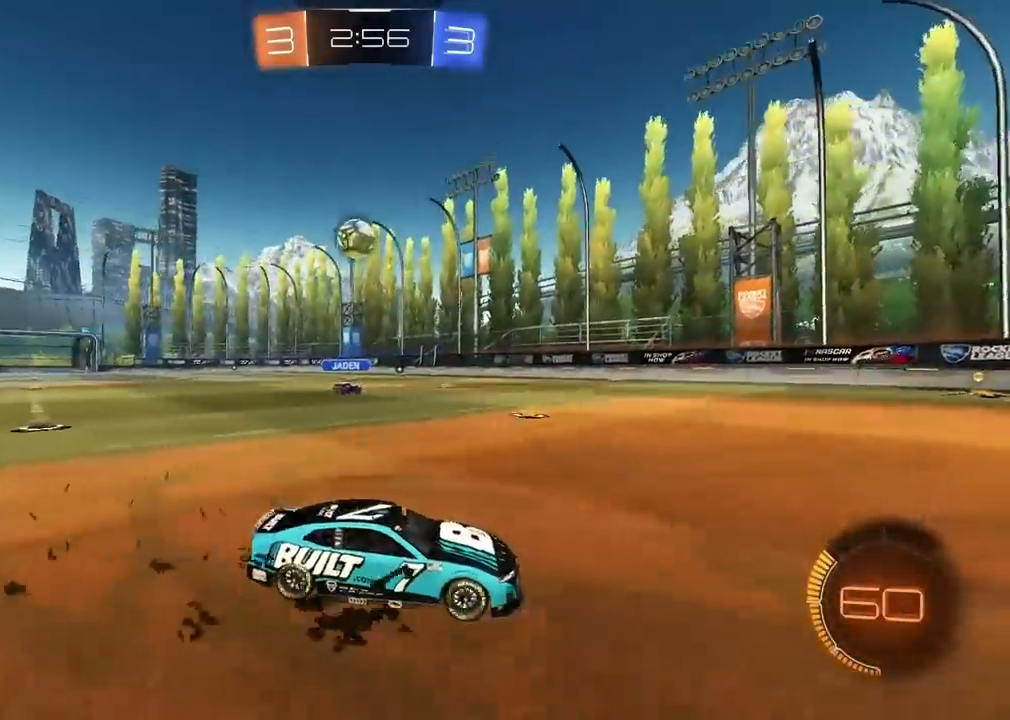
{"buttons": ["R2"], "left_stick": "right", "right_stick": "center", "events": [[100, "R2", "down"], [367, "left_stick", "center"], [433, "left_stick", "right"]]}
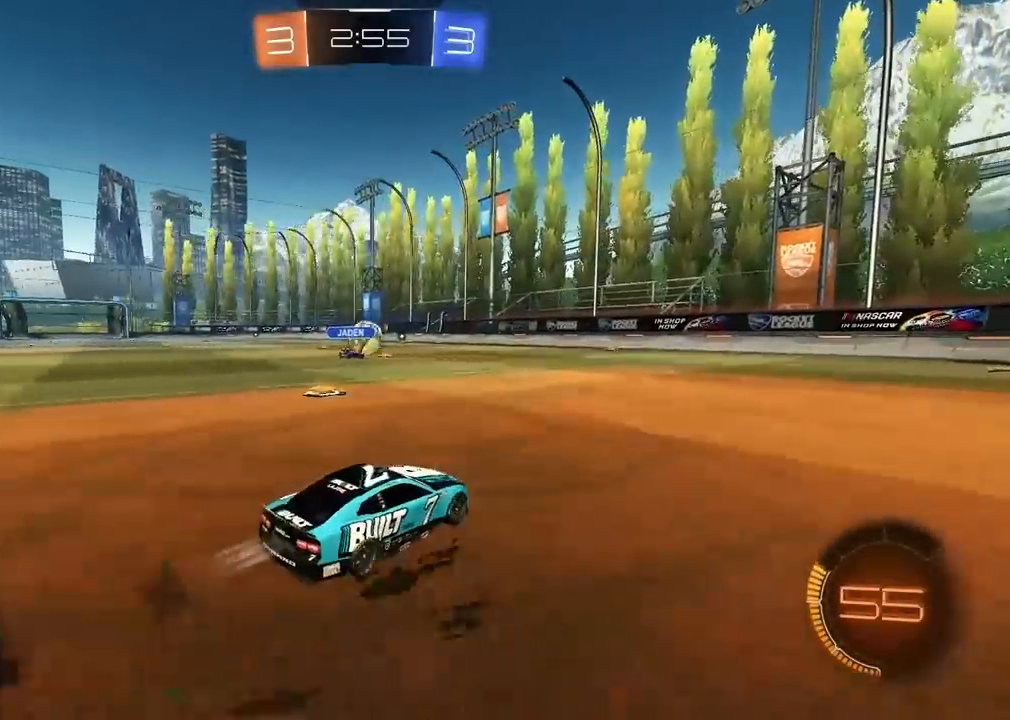
{"buttons": ["R2"], "left_stick": "center", "right_stick": "center", "events": [[233, "left_stick", "center"]]}
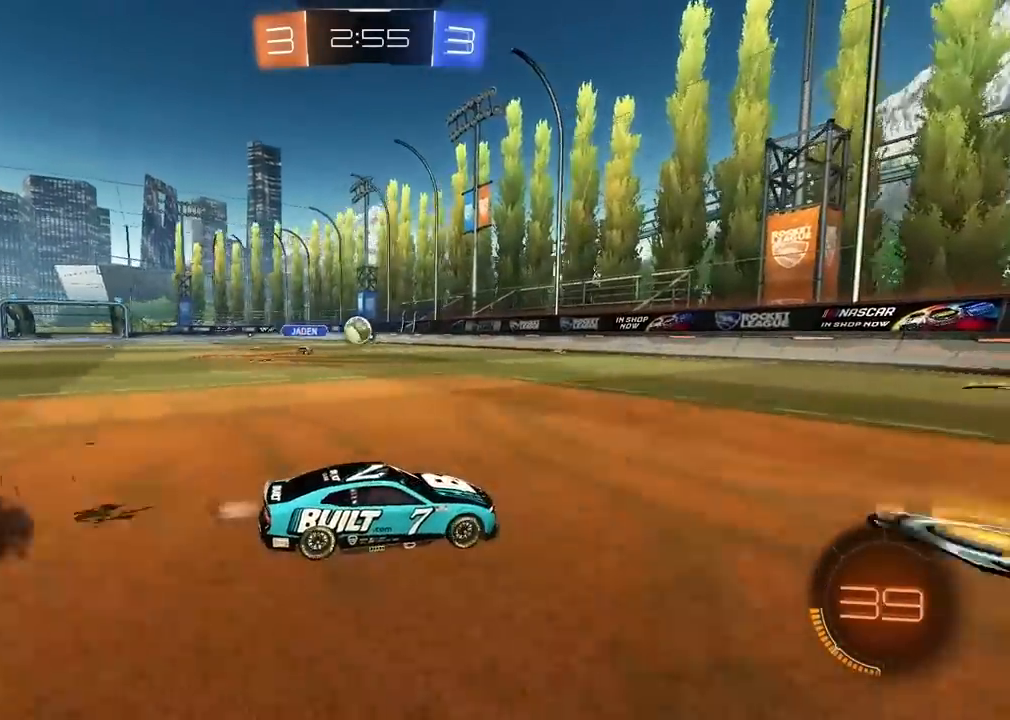
{"buttons": ["R2"], "left_stick": "left", "right_stick": "center", "events": [[350, "left_stick", "left"]]}
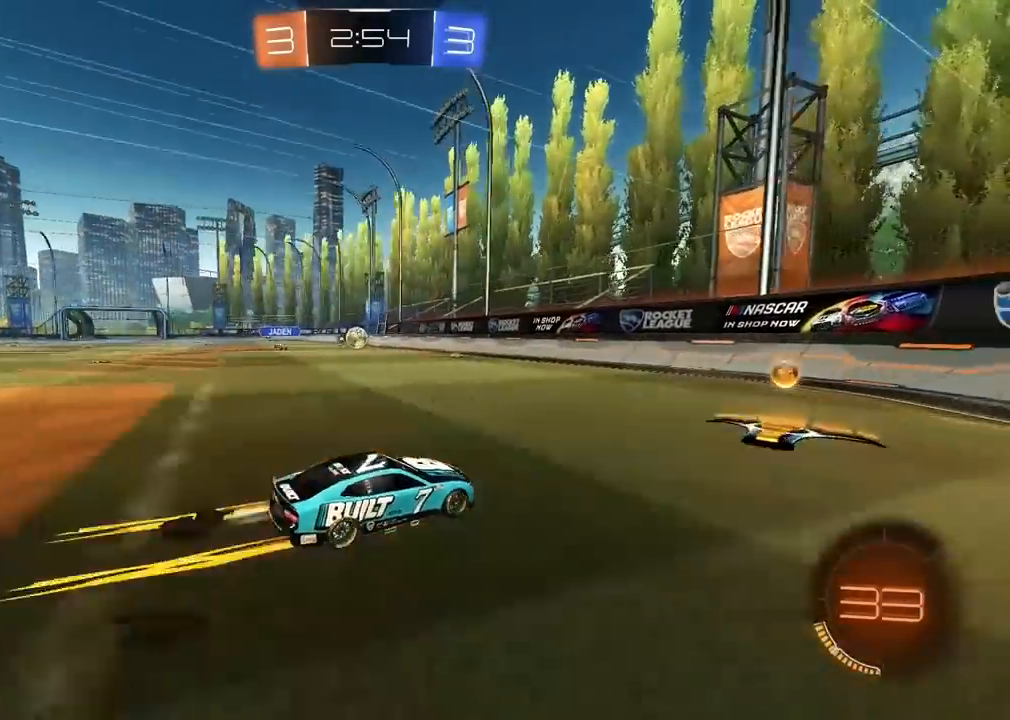
{"buttons": ["R2"], "left_stick": "right", "right_stick": "center", "events": [[67, "left_stick", "center"], [150, "left_stick", "right"]]}
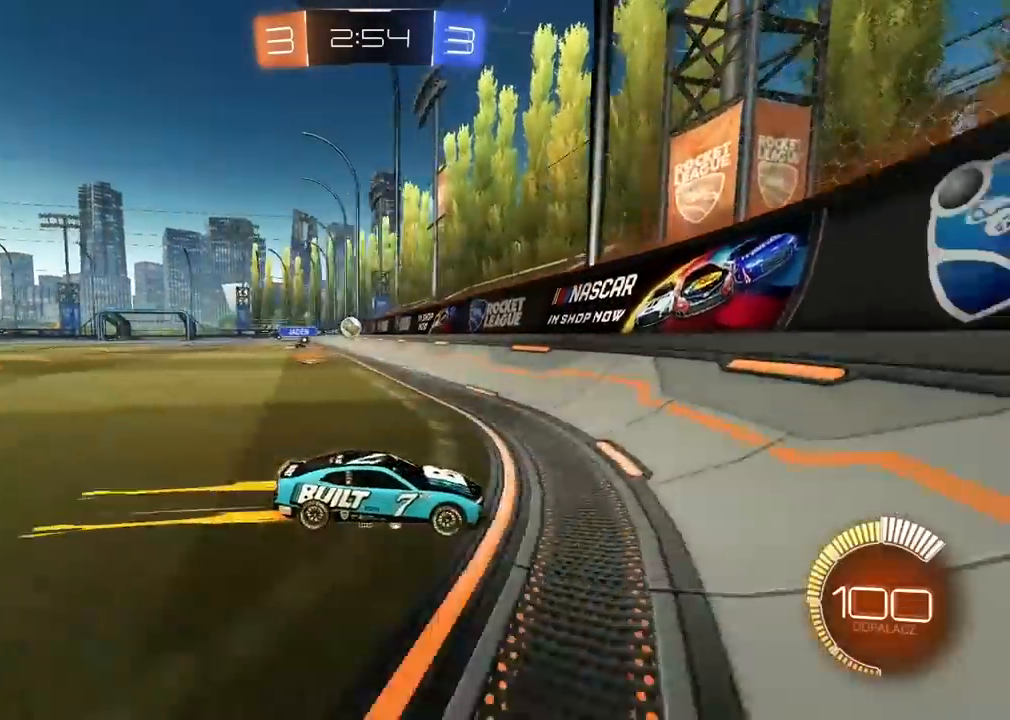
{"buttons": ["R2"], "left_stick": "right", "right_stick": "center", "events": []}
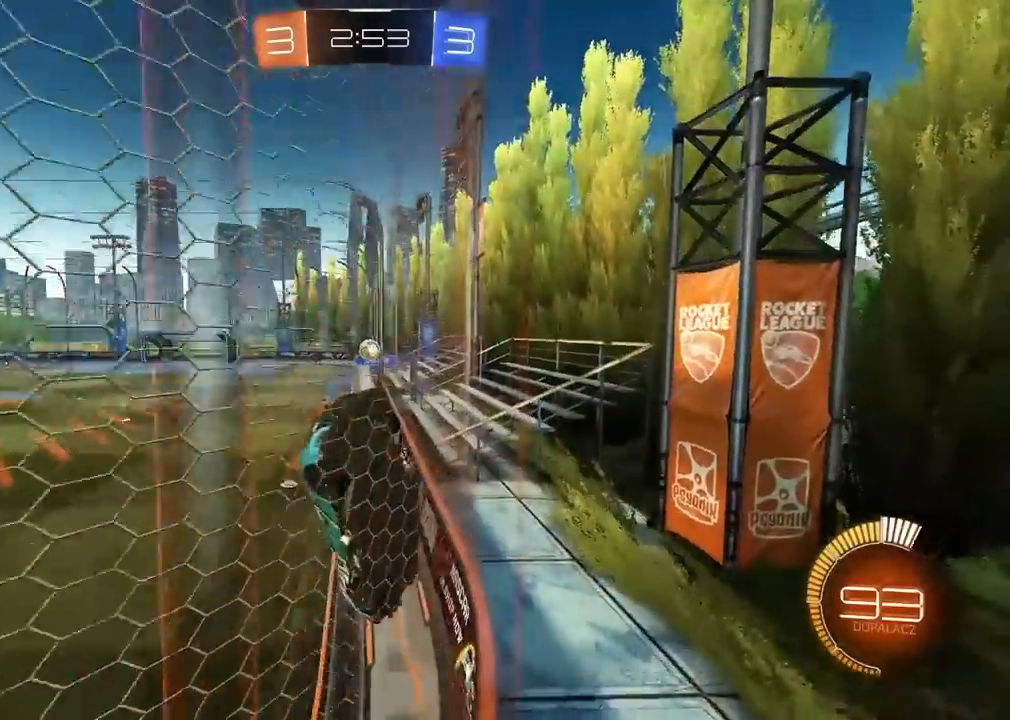
{"buttons": ["R2"], "left_stick": "center", "right_stick": "center", "events": [[383, "left_stick", "center"]]}
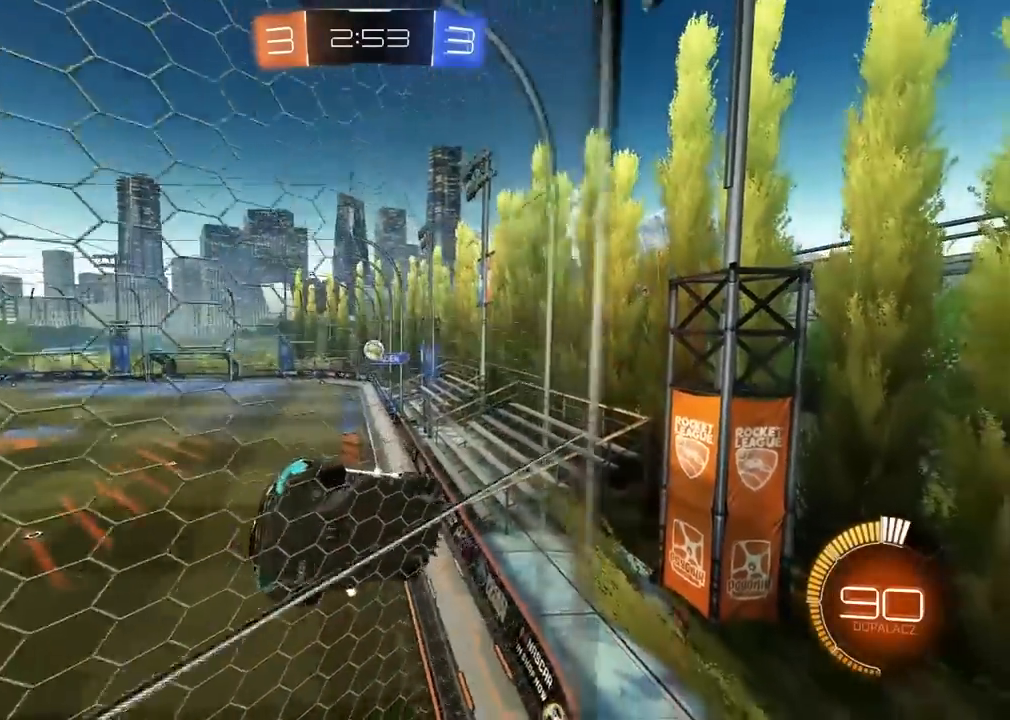
{"buttons": ["R2"], "left_stick": "left", "right_stick": "center", "events": [[33, "left_stick", "right"], [83, "left_stick", "center"], [150, "left_stick", "left"]]}
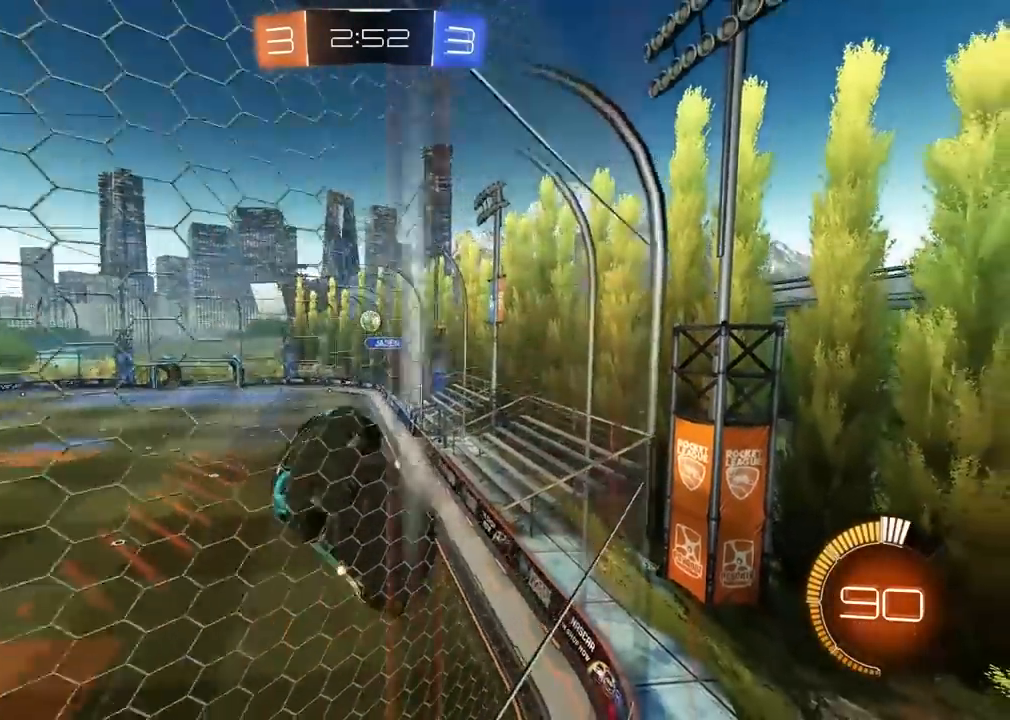
{"buttons": ["R2"], "left_stick": "right", "right_stick": "center", "events": [[17, "left_stick", "center"], [333, "left_stick", "right"]]}
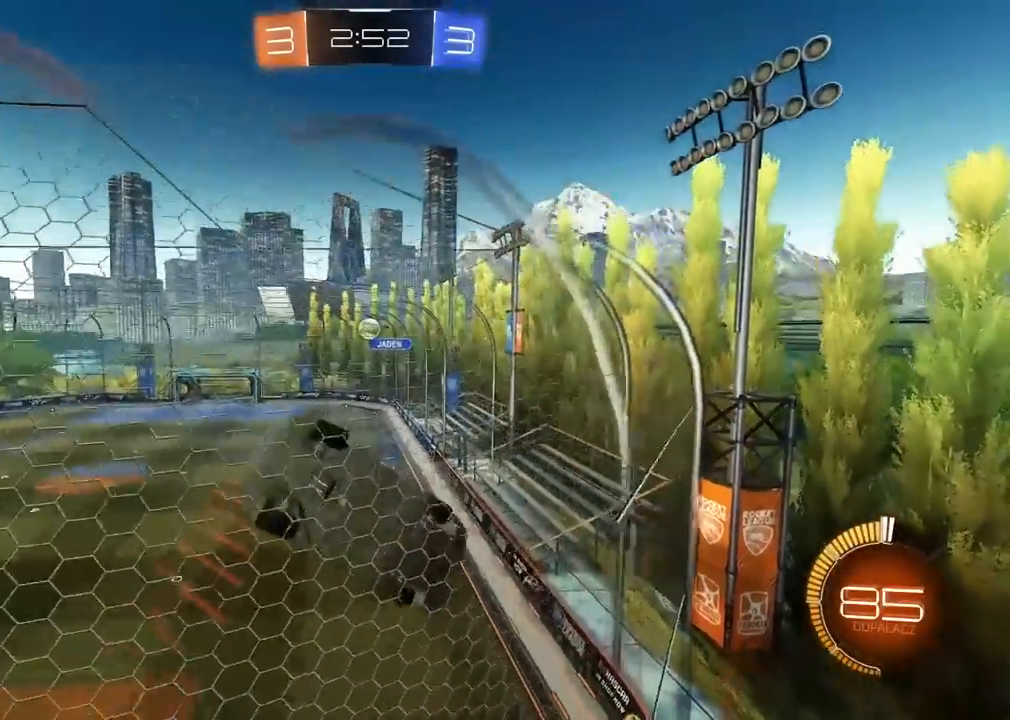
{"buttons": ["R2"], "left_stick": "right", "right_stick": "center", "events": [[300, "R2", "up"], [483, "R2", "down"]]}
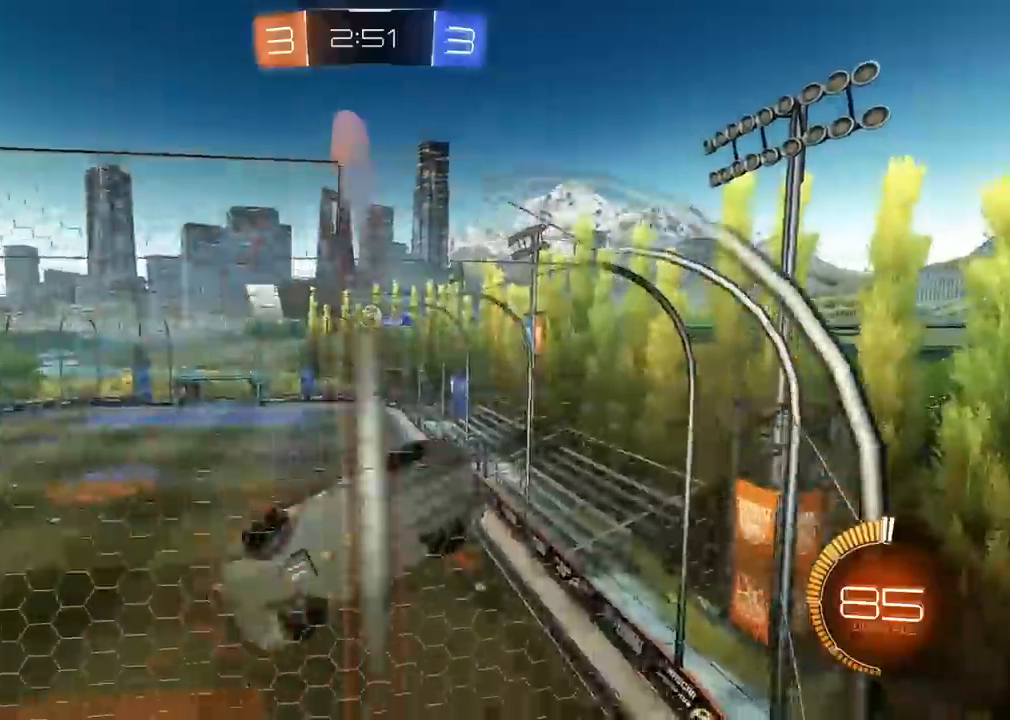
{"buttons": ["R2"], "left_stick": "center", "right_stick": "center", "events": [[267, "left_stick", "center"]]}
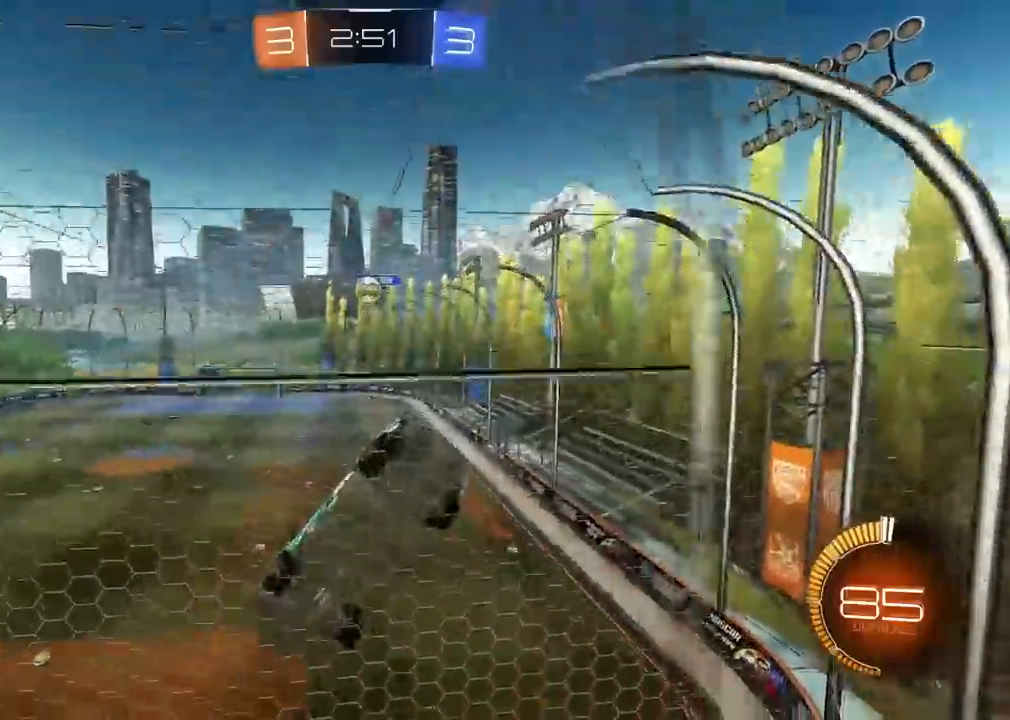
{"buttons": ["R2"], "left_stick": "right", "right_stick": "center", "events": [[400, "left_stick", "right"]]}
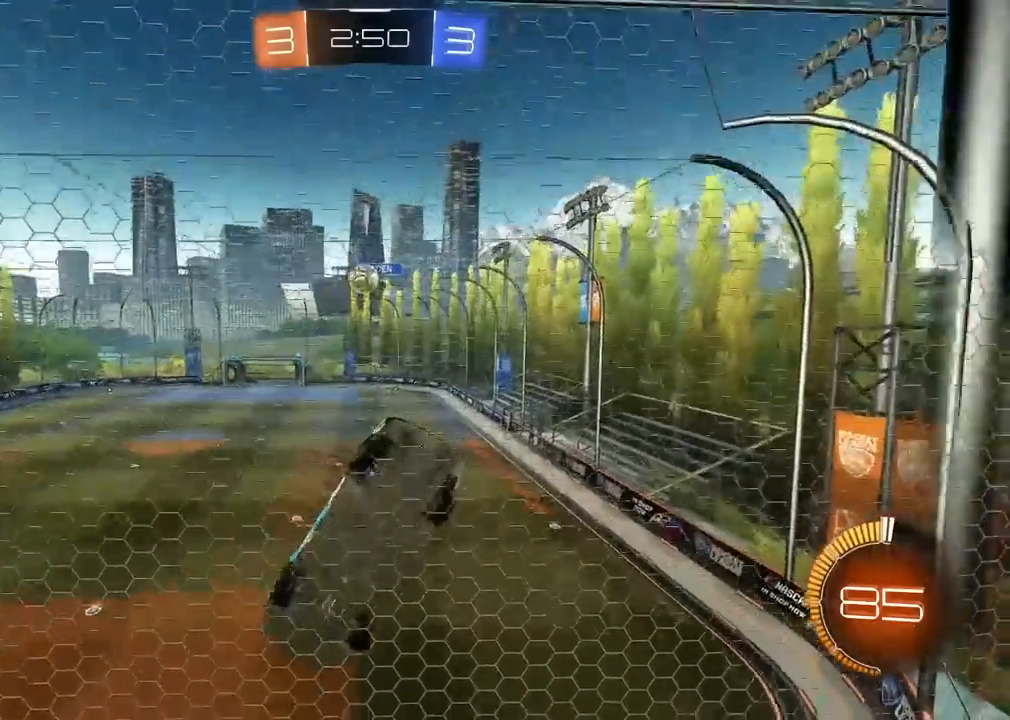
{"buttons": ["R2"], "left_stick": "center", "right_stick": "center", "events": [[167, "left_stick", "center"]]}
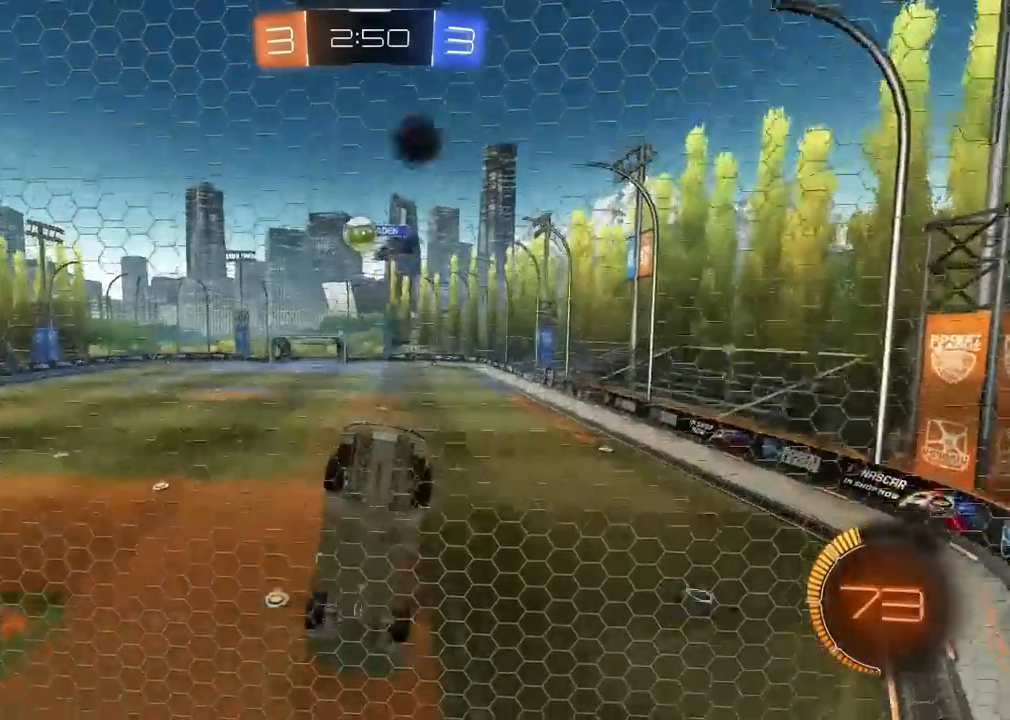
{"buttons": ["R2"], "left_stick": "left", "right_stick": "center", "events": [[33, "left_stick", "left"], [283, "left_stick", "center"], [383, "left_stick", "left"]]}
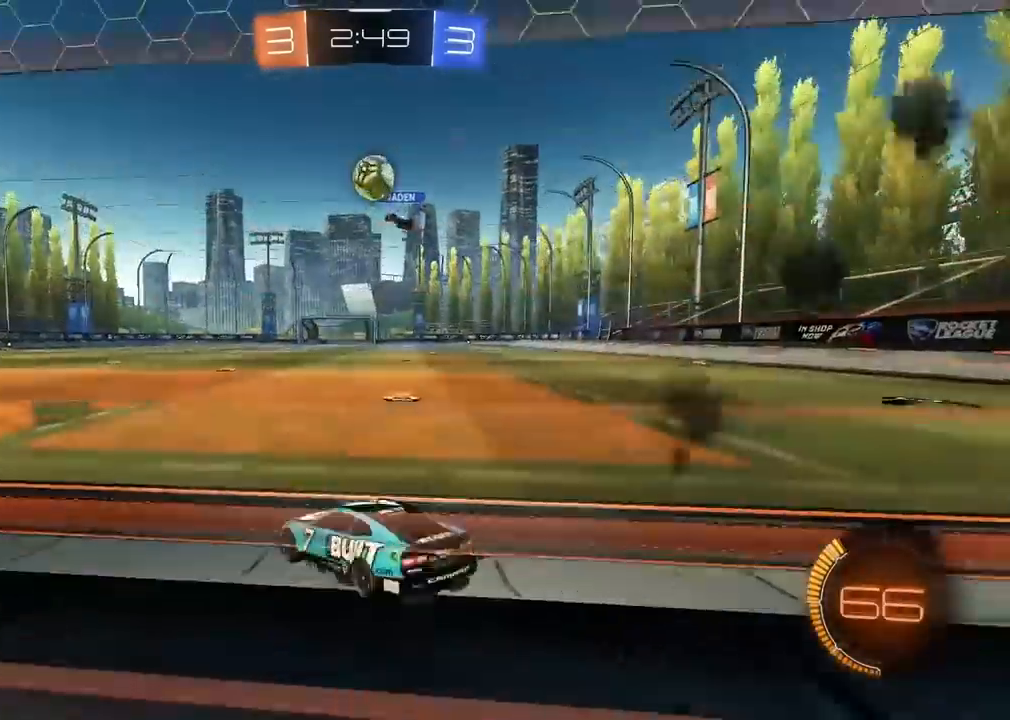
{"buttons": ["R2"], "left_stick": "left", "right_stick": "center", "events": []}